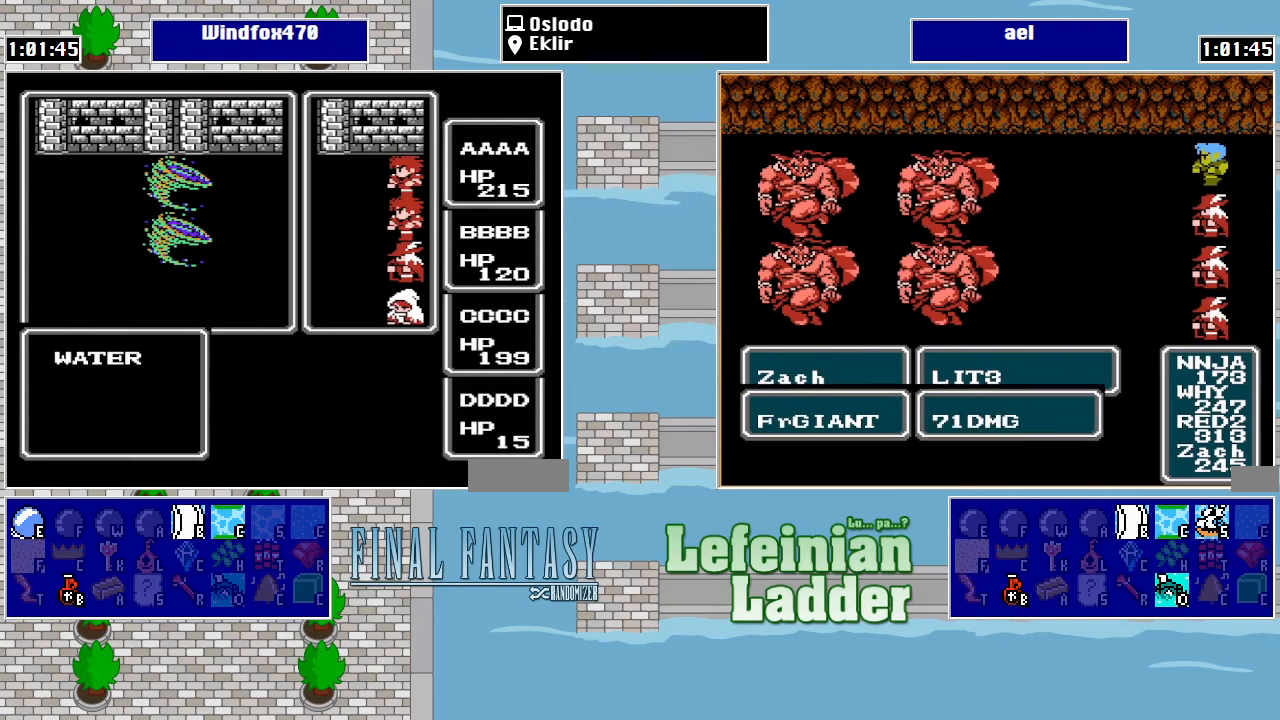
Gameplay with a controller (Nintendo layout); each line is a JSON object with the inputs held at the frame after it. "events" lists button and stick changes between this image and that frame as [ms after this image, input, new state], when the widget could be followed in between. Not read: L3 R3.
{"buttons": [], "events": [[367, "A", "down"], [467, "A", "up"]]}
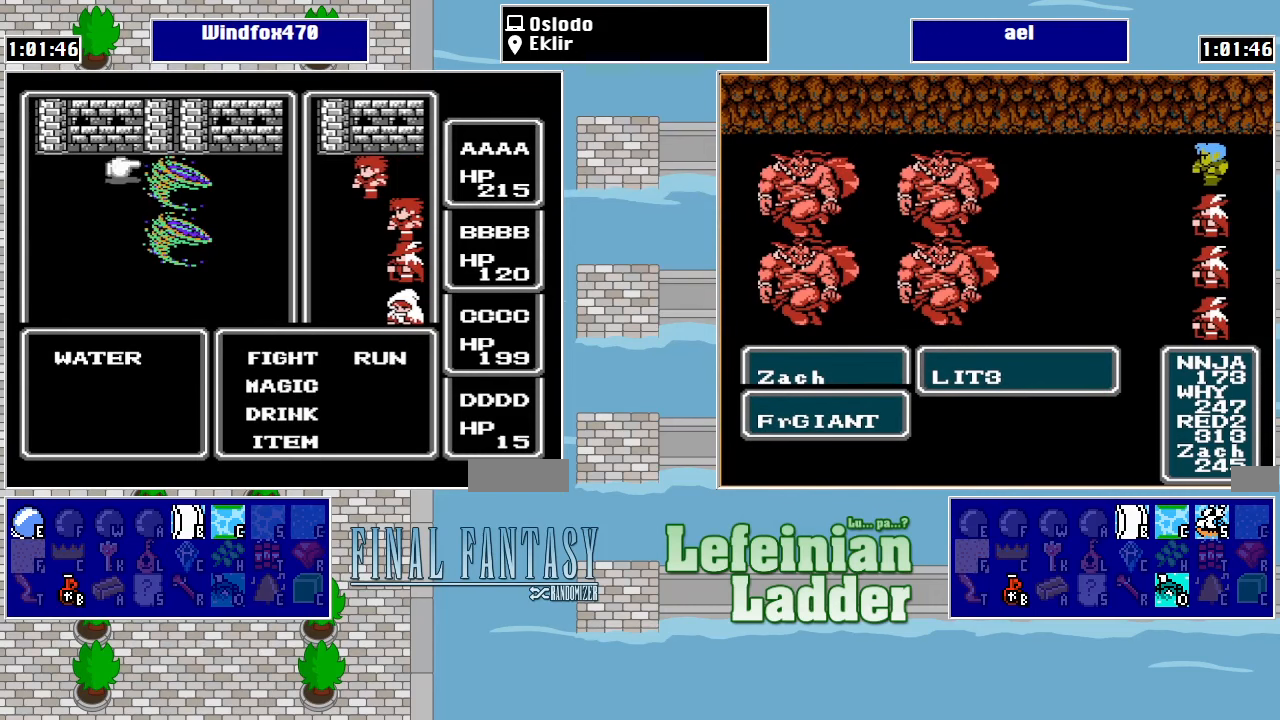
{"buttons": [], "events": [[33, "A", "down"], [133, "A", "up"]]}
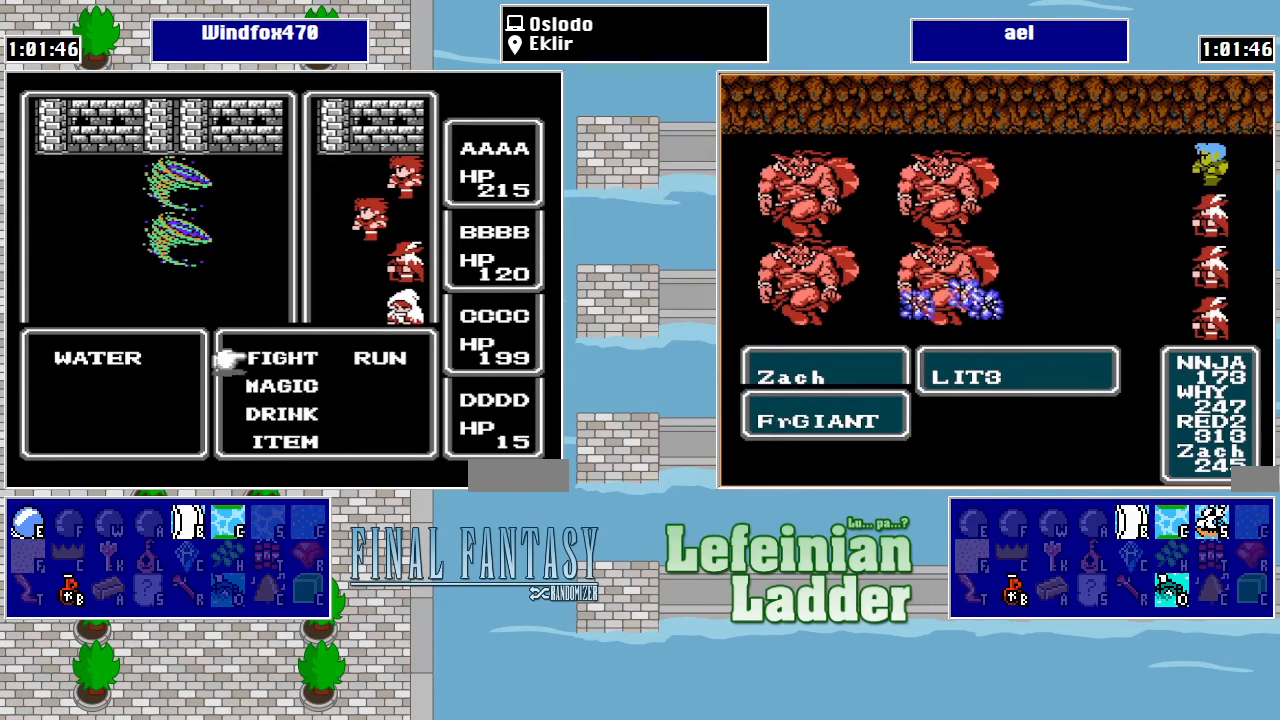
{"buttons": ["A"], "events": [[67, "A", "down"], [167, "A", "up"], [167, "DPAD_DOWN", "down"], [300, "DPAD_DOWN", "up"], [500, "A", "down"]]}
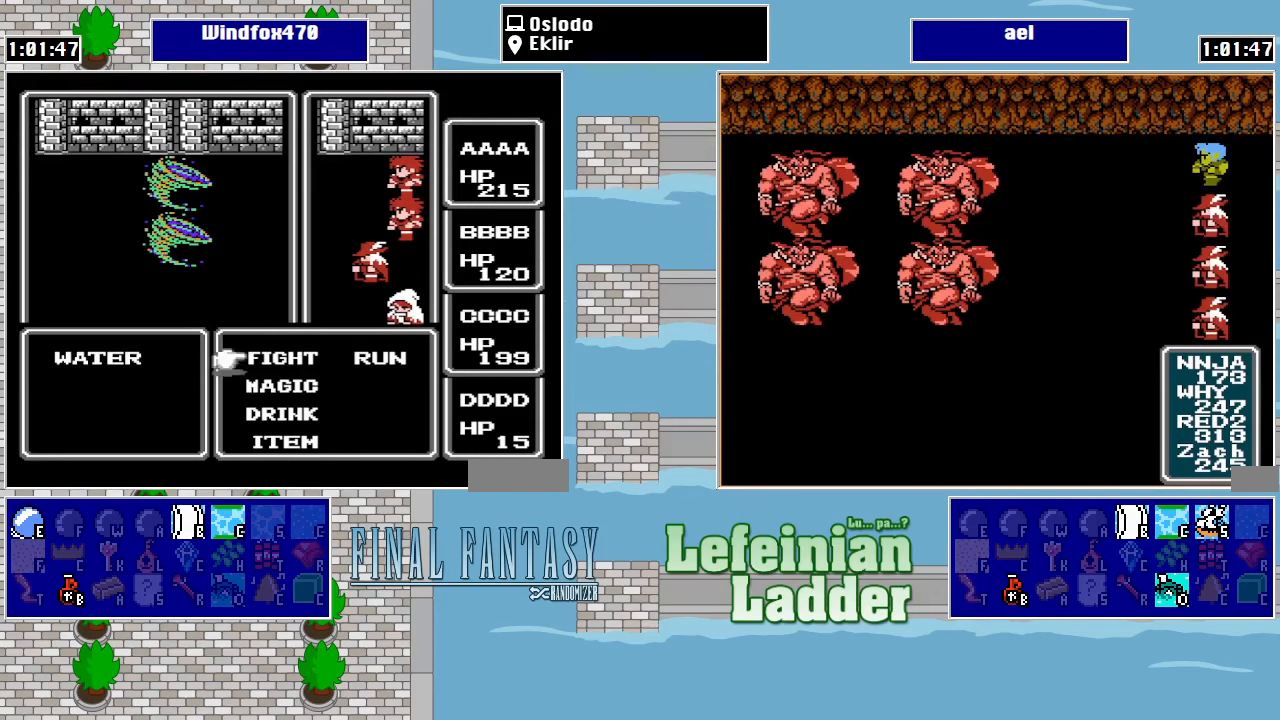
{"buttons": [], "events": [[67, "A", "up"], [400, "B", "down"], [500, "B", "up"]]}
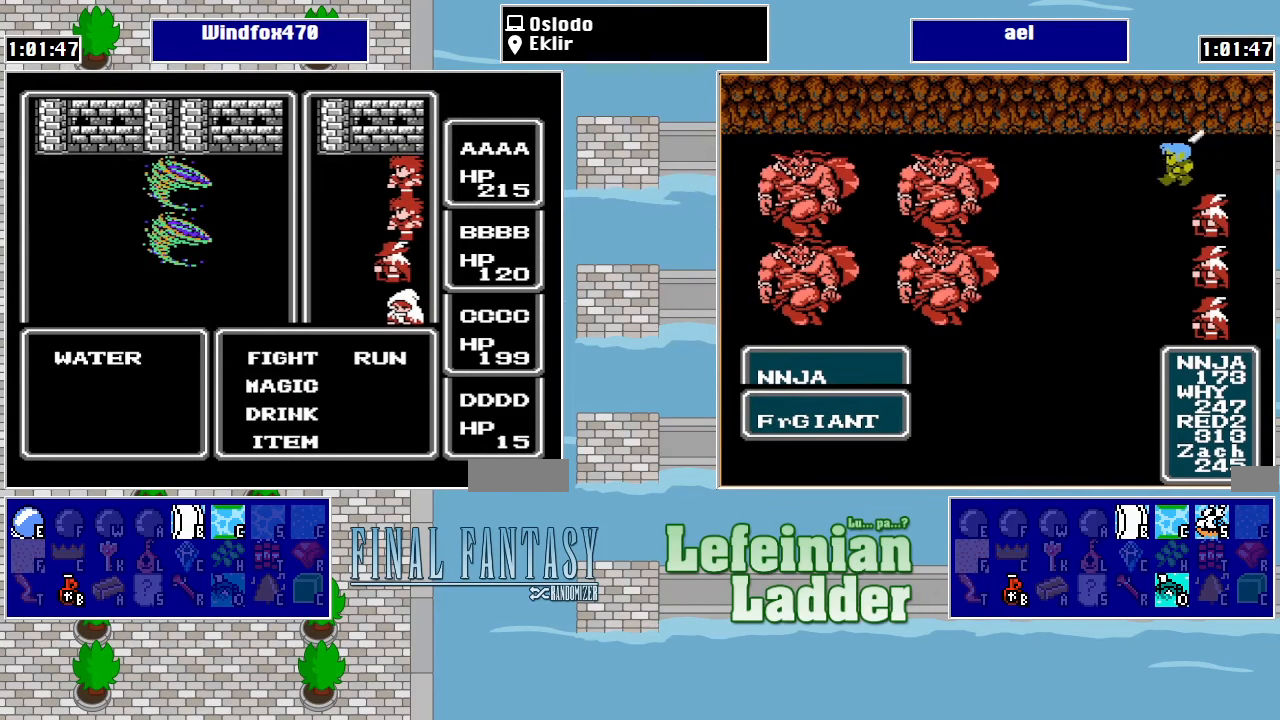
{"buttons": [], "events": []}
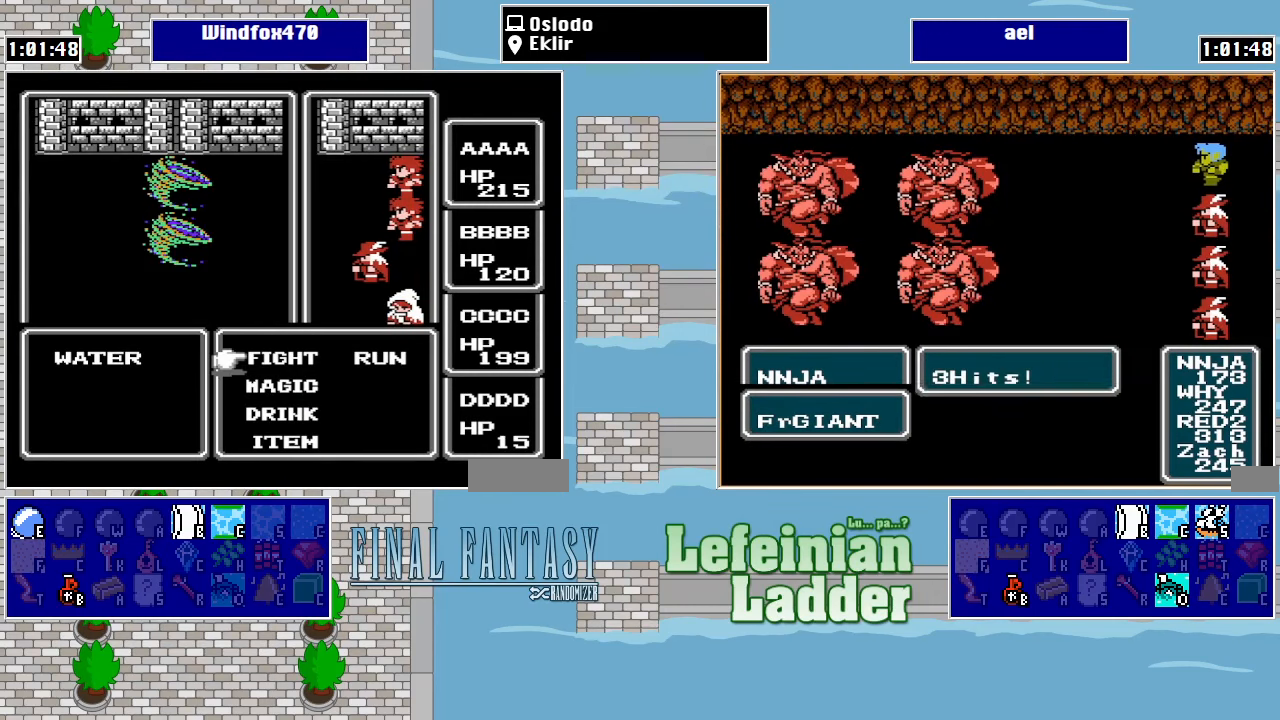
{"buttons": [], "events": [[200, "B", "down"], [333, "B", "up"]]}
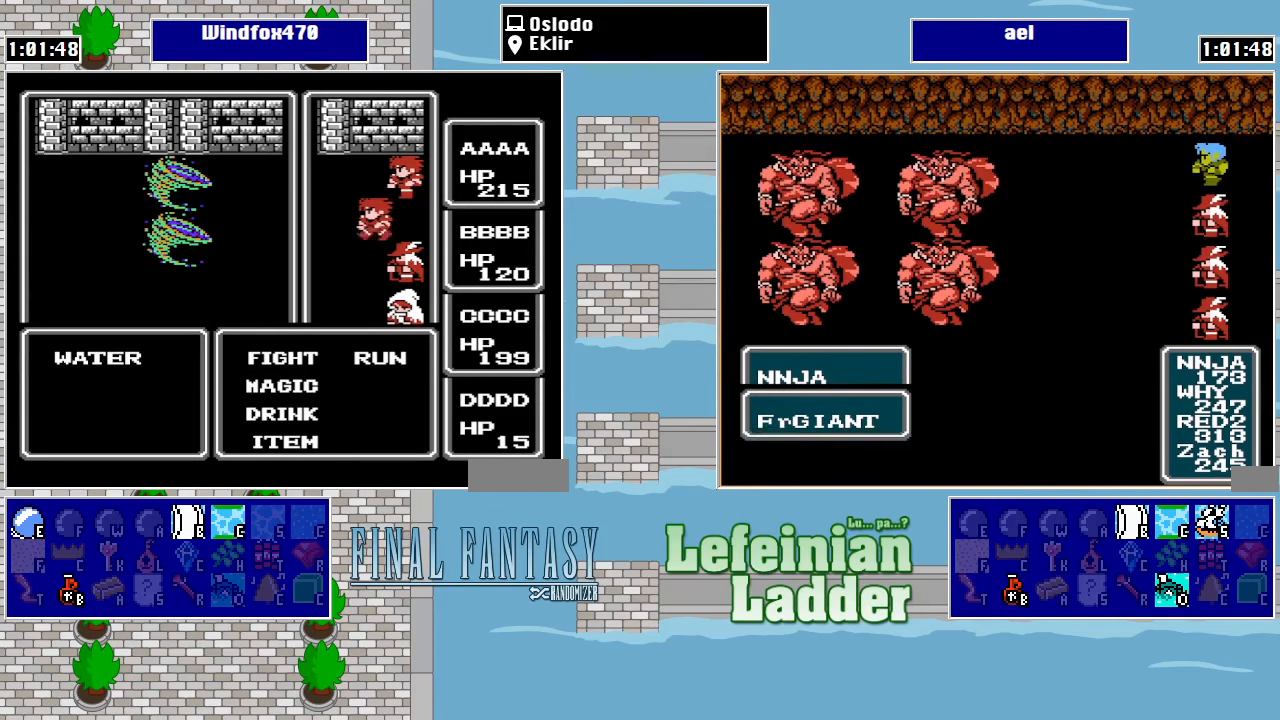
{"buttons": ["DPAD_DOWN"], "events": [[167, "A", "down"], [333, "A", "up"], [500, "DPAD_DOWN", "down"]]}
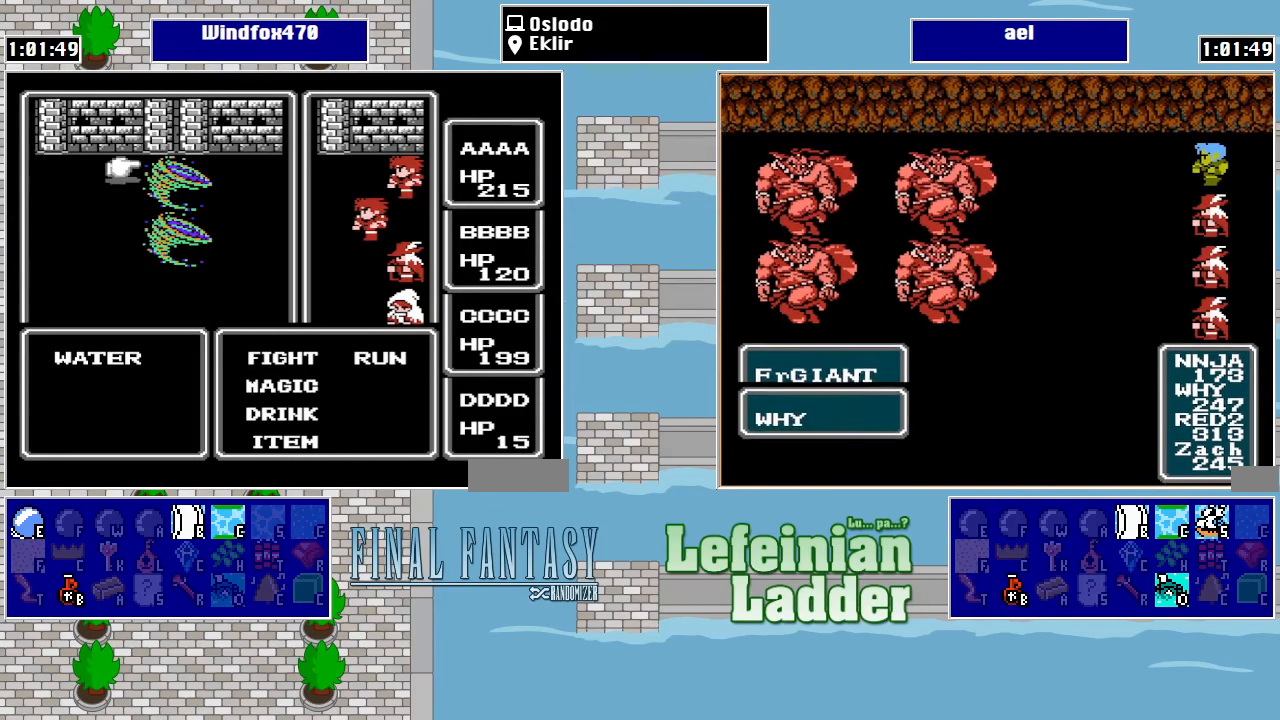
{"buttons": [], "events": [[133, "DPAD_DOWN", "up"], [267, "A", "down"], [433, "A", "up"]]}
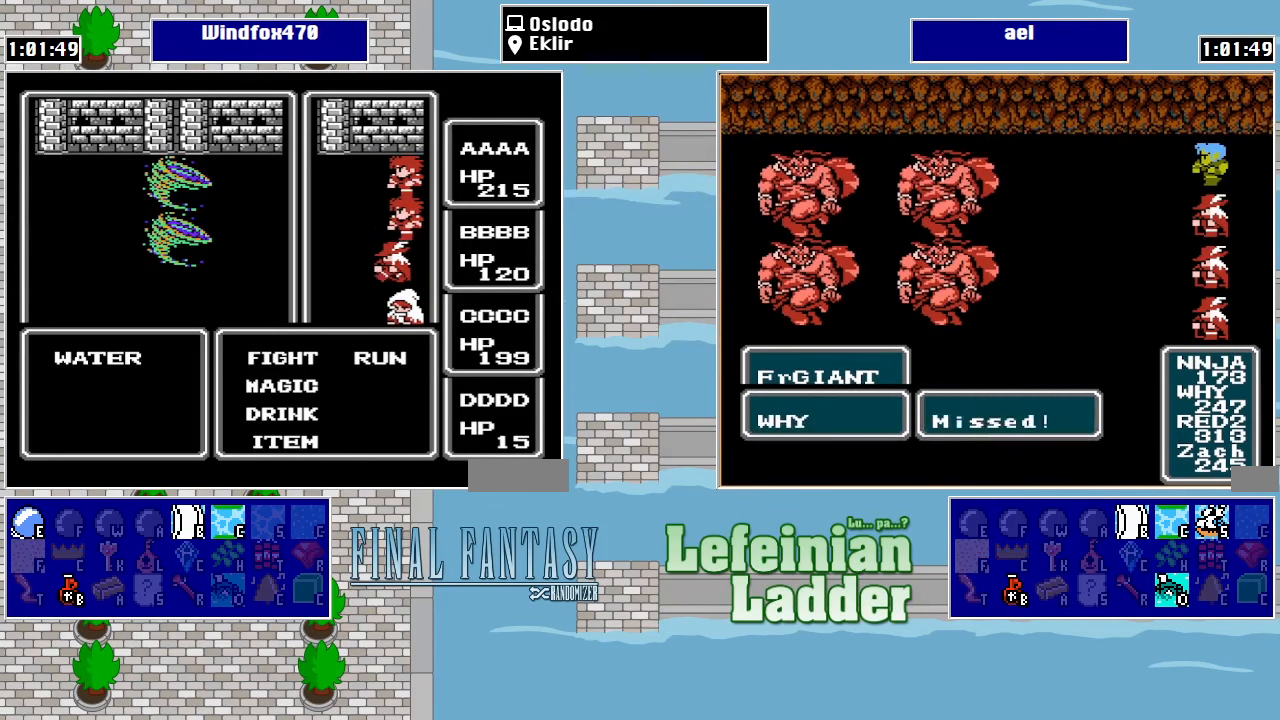
{"buttons": [], "events": [[233, "DPAD_DOWN", "down"], [333, "A", "down"], [366, "DPAD_DOWN", "up"], [466, "A", "up"]]}
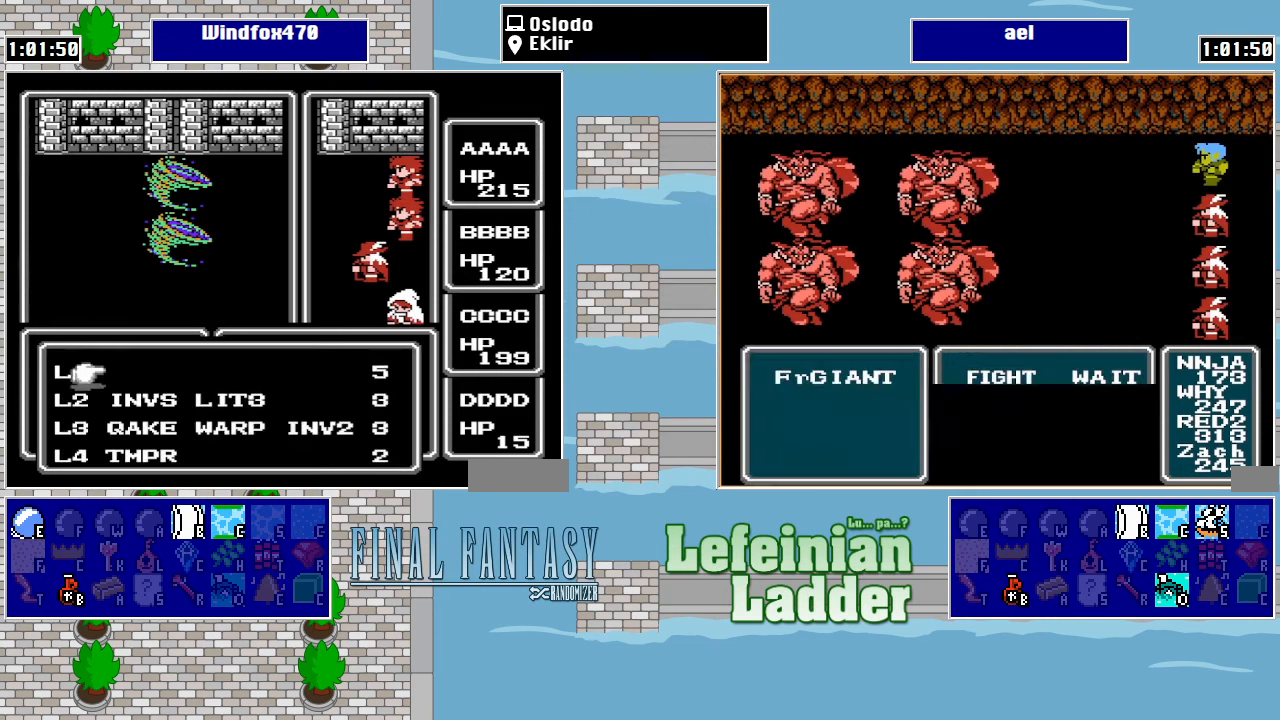
{"buttons": [], "events": [[133, "DPAD_RIGHT", "down"], [166, "DPAD_RIGHT", "up"], [300, "DPAD_DOWN", "down"], [366, "DPAD_DOWN", "up"]]}
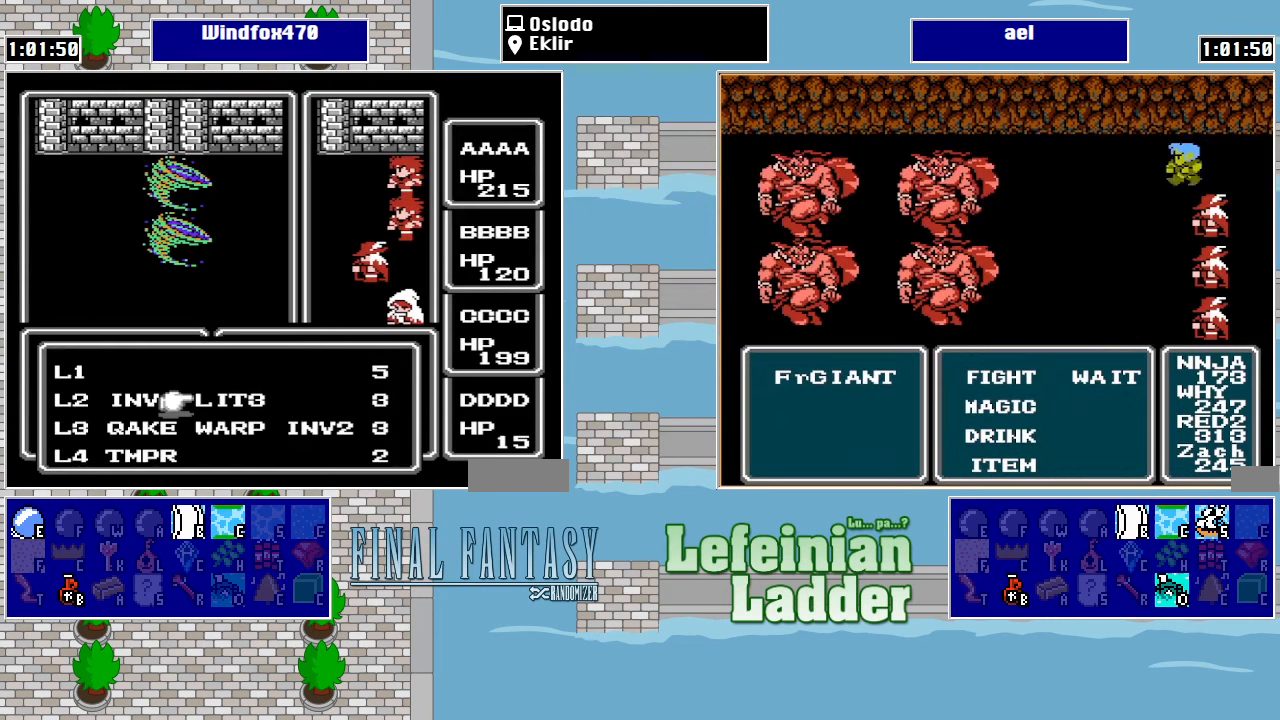
{"buttons": [], "events": [[333, "A", "down"], [466, "A", "up"]]}
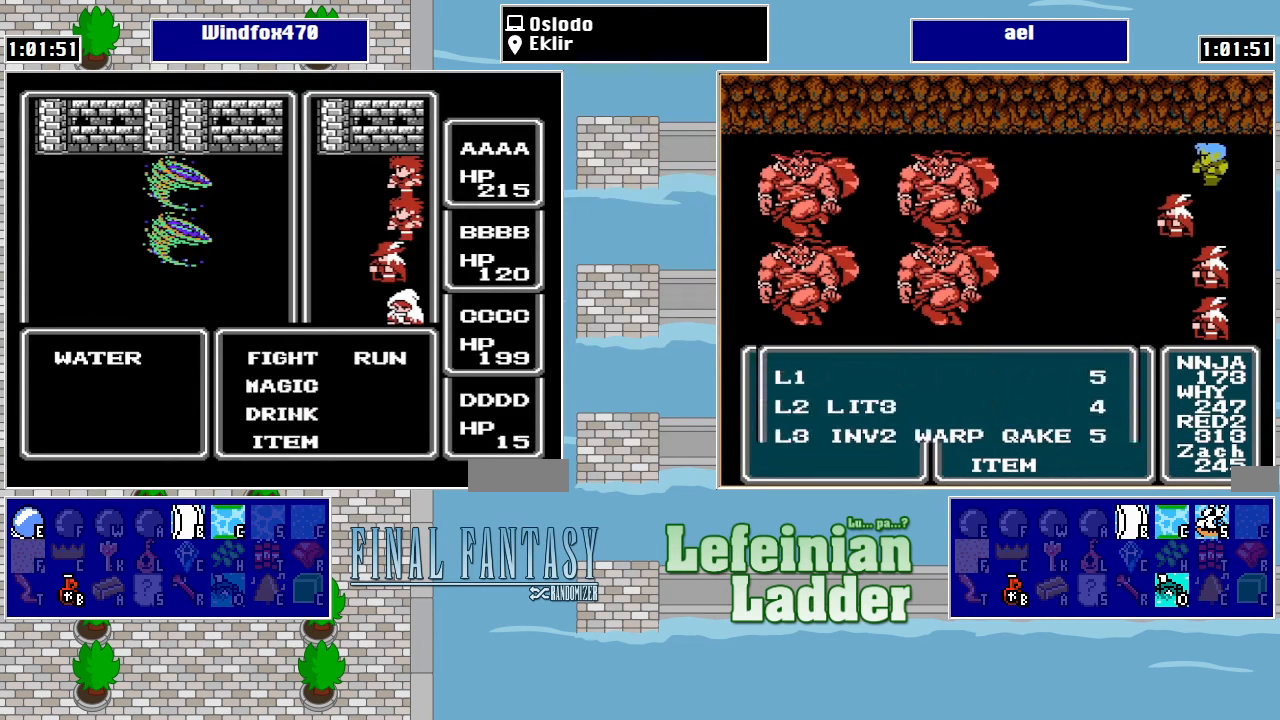
{"buttons": ["A"], "events": [[333, "DPAD_DOWN", "down"], [400, "A", "down"], [433, "DPAD_DOWN", "up"]]}
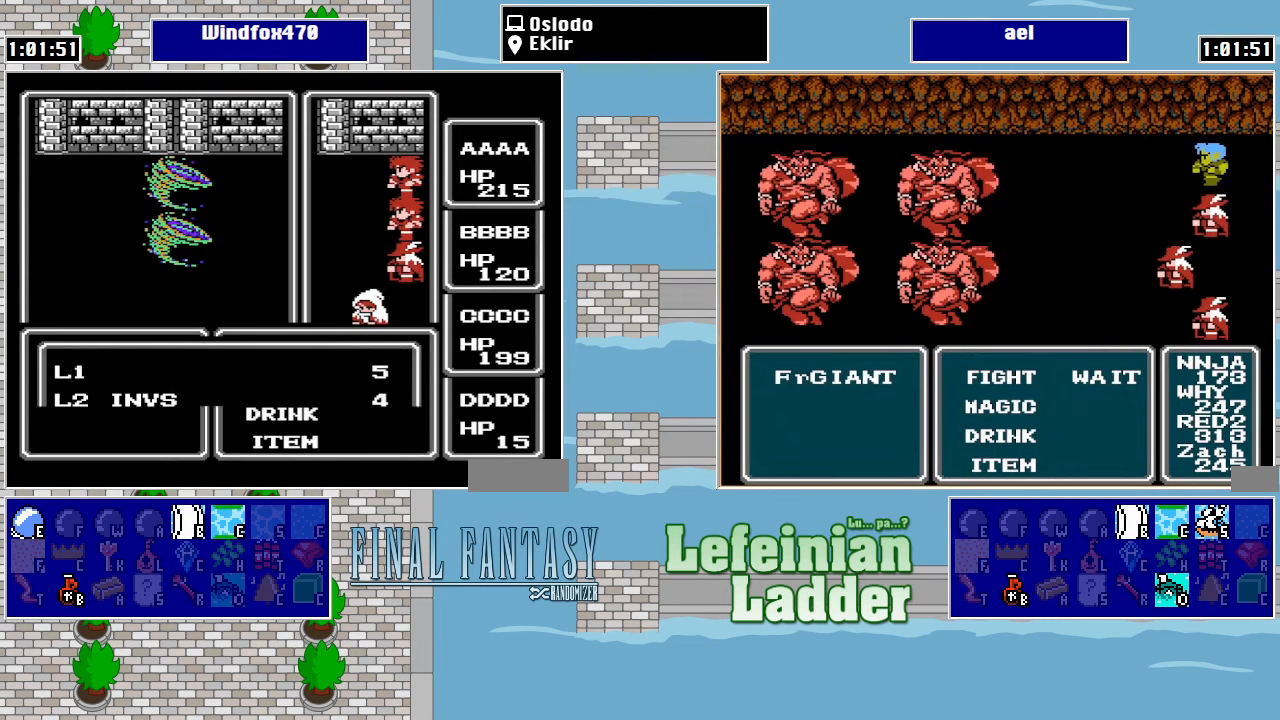
{"buttons": ["B"], "events": [[33, "A", "up"], [400, "B", "down"]]}
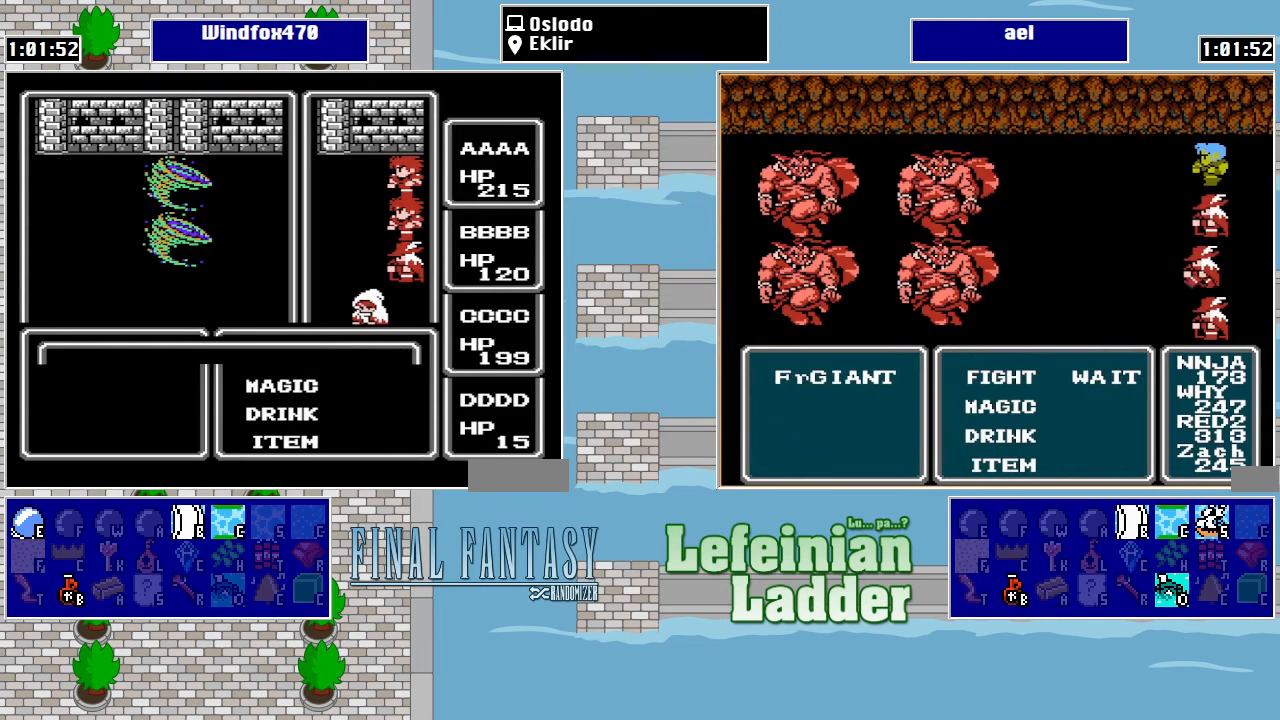
{"buttons": ["DPAD_DOWN"], "events": [[33, "B", "up"], [466, "DPAD_DOWN", "down"]]}
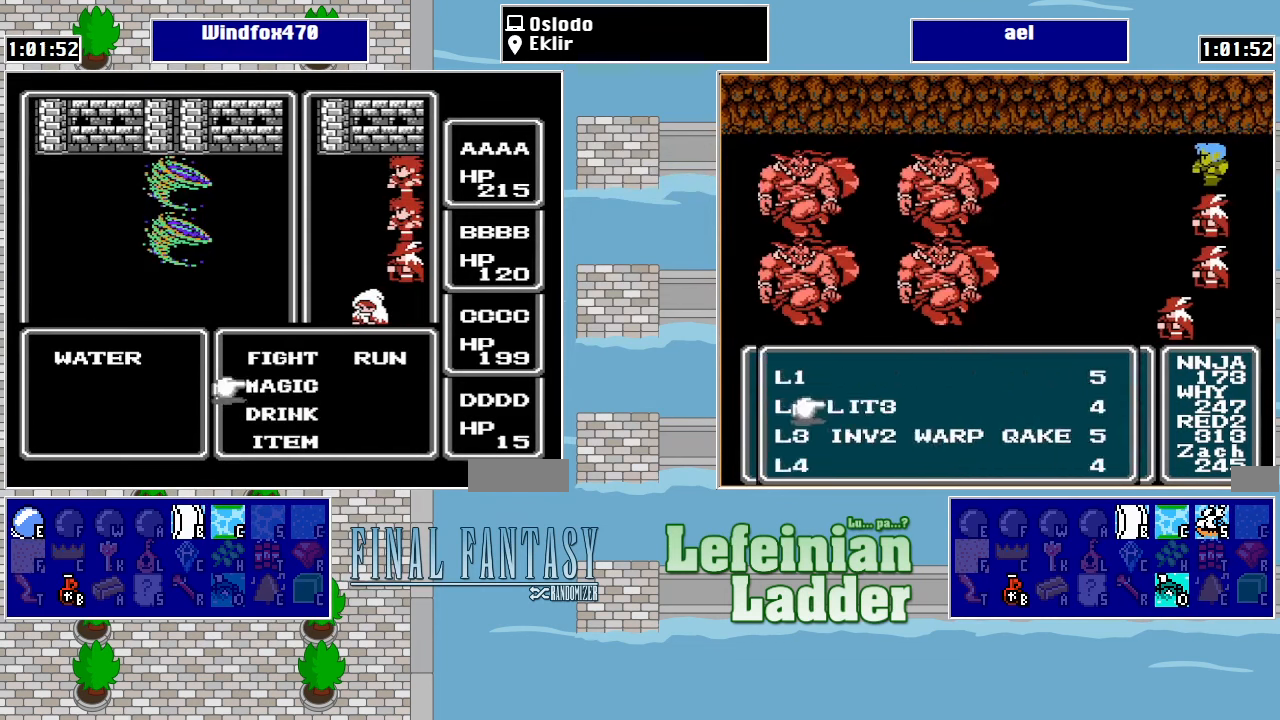
{"buttons": [], "events": [[66, "A", "down"], [100, "DPAD_DOWN", "up"], [166, "A", "up"], [366, "DPAD_DOWN", "down"], [466, "DPAD_DOWN", "up"]]}
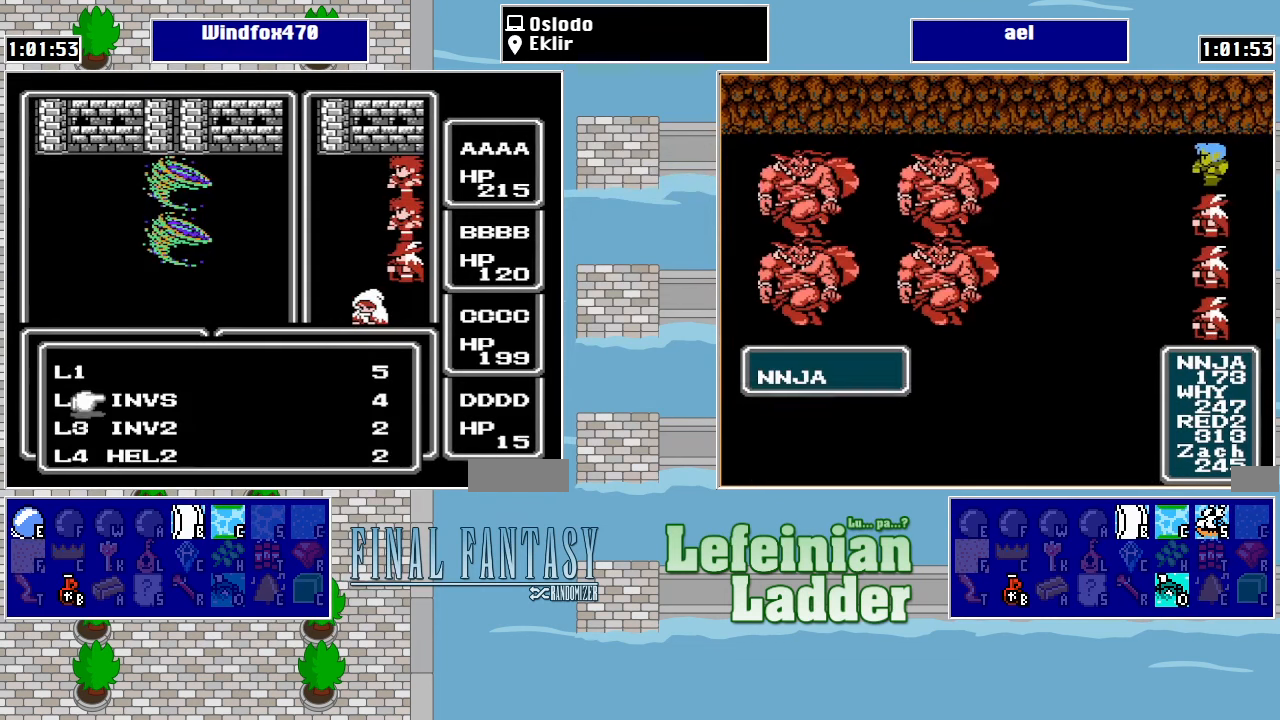
{"buttons": [], "events": [[66, "DPAD_DOWN", "down"], [166, "DPAD_DOWN", "up"]]}
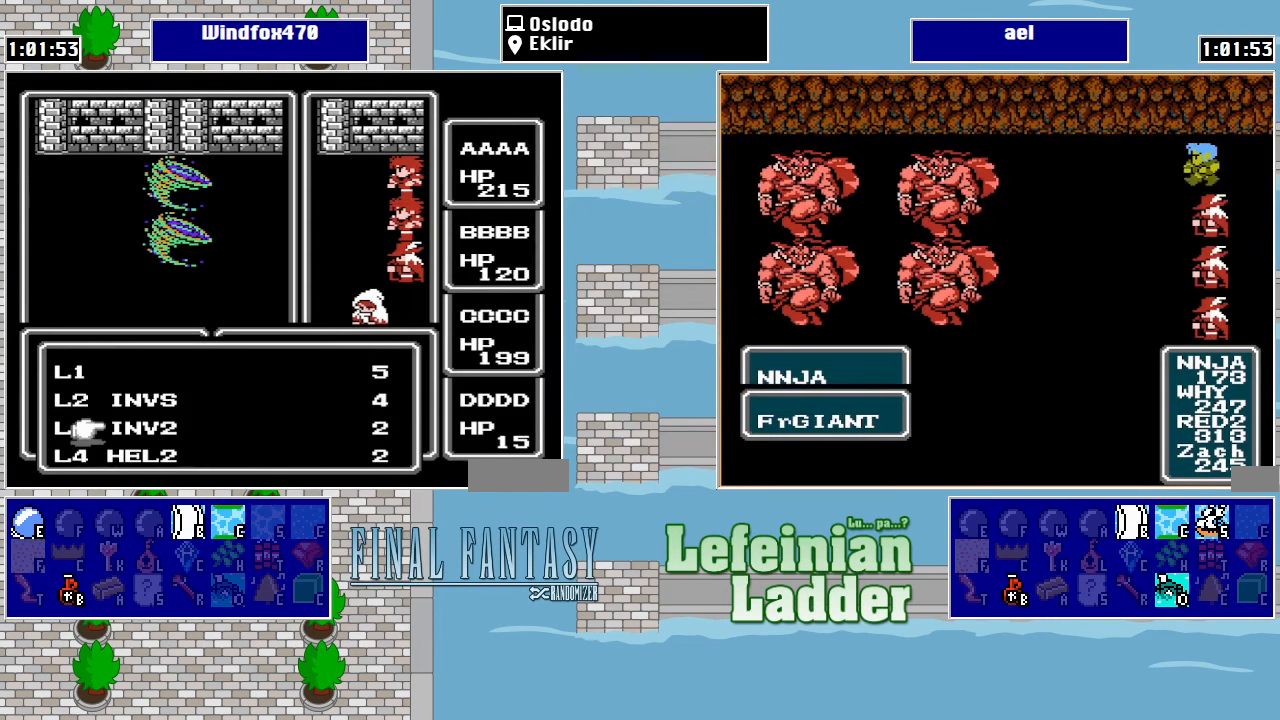
{"buttons": [], "events": [[200, "DPAD_DOWN", "down"], [266, "A", "down"], [300, "DPAD_DOWN", "up"], [400, "A", "up"]]}